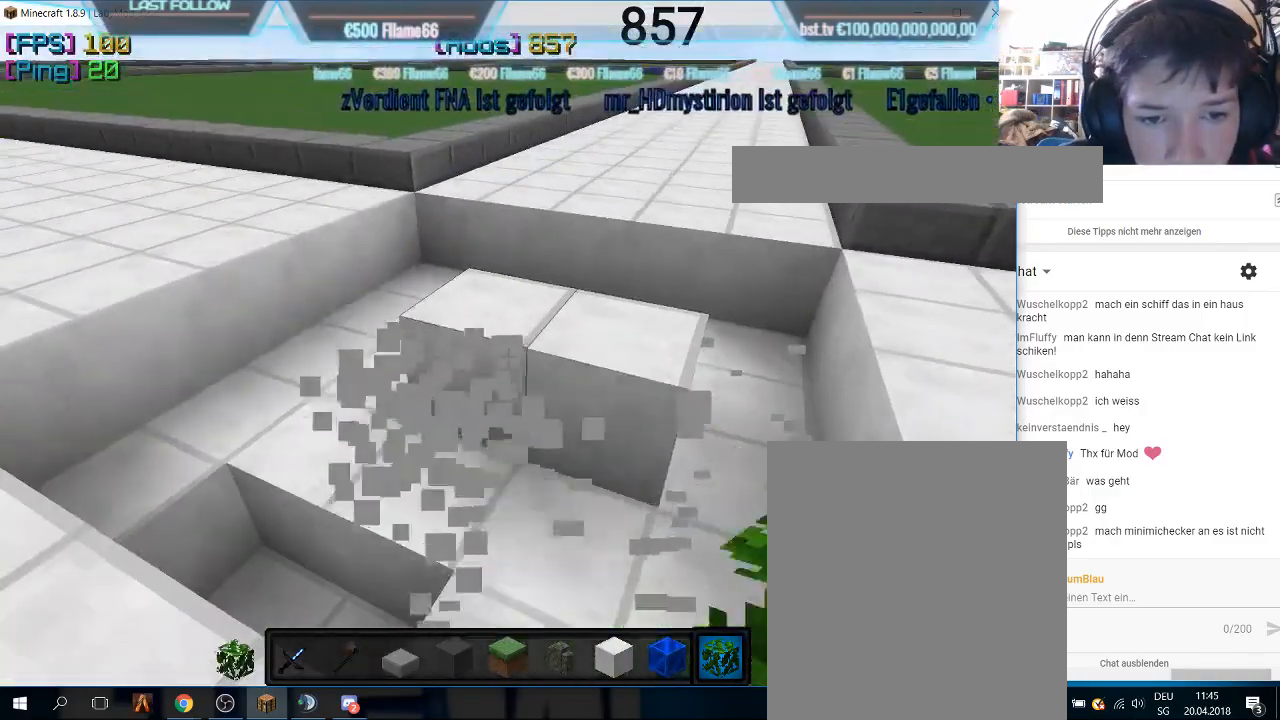
Gameplay with keyboard and mouse; each line is a JSON object with the keys and mouse buttons held at the frame after it. "events" lists presses ("down") and releases ("up") of "a", "d", "s", "w", "mouse_left" and "mouse_right" between this image and that frame as [ms after this image, input, new state], when the widget could be followed in between. "mouse_left", "mouse_right" = the "left", "right" buttons of the "mouse" list. No other keys are recorded. Fast repeated clicks can show as one long hold. Mouse movement is not recorded.
{"keys": [], "mouse": [], "events": [[400, "mouse_left", "up"]]}
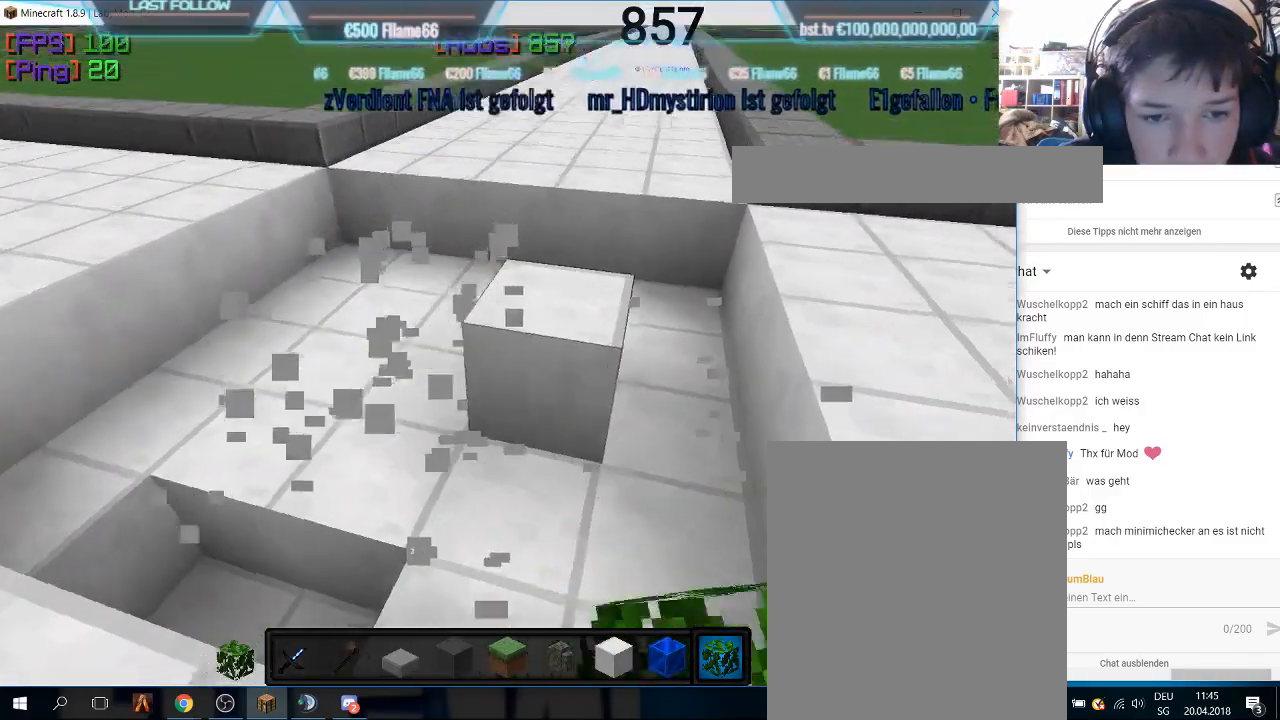
{"keys": [], "mouse": [], "events": [[100, "mouse_left", "down"], [266, "mouse_left", "up"]]}
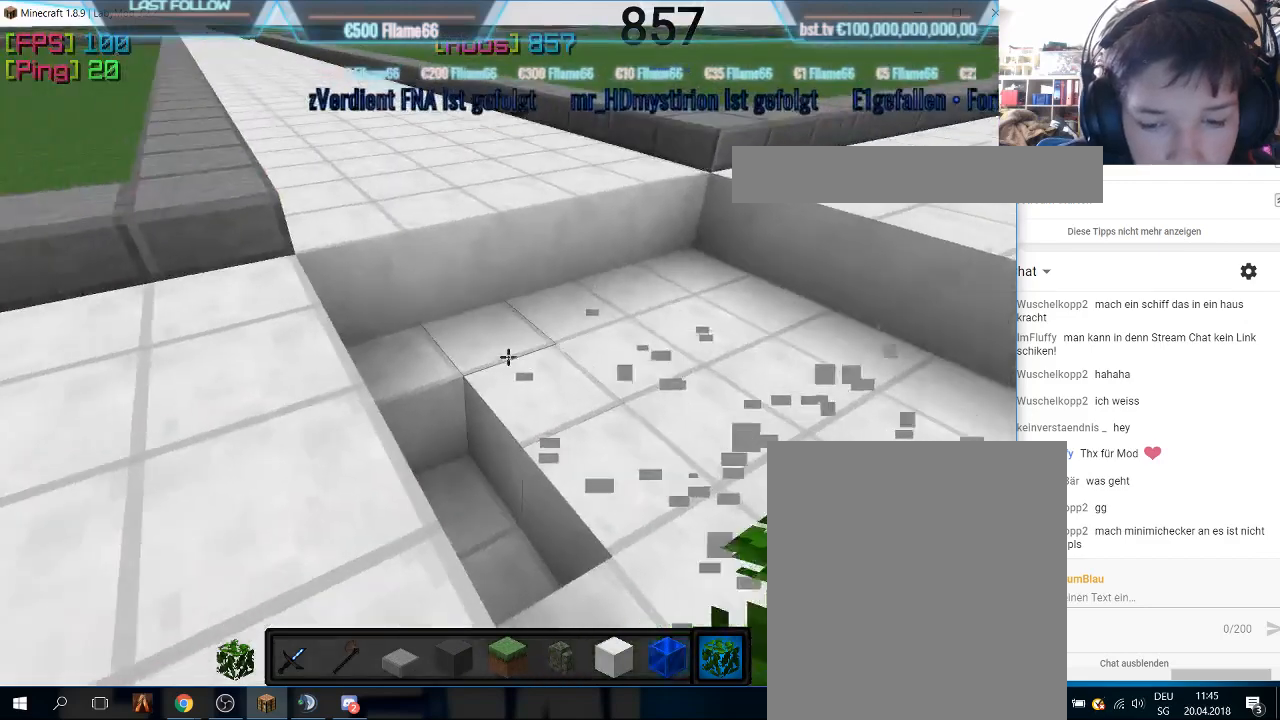
{"keys": [], "mouse": [], "events": []}
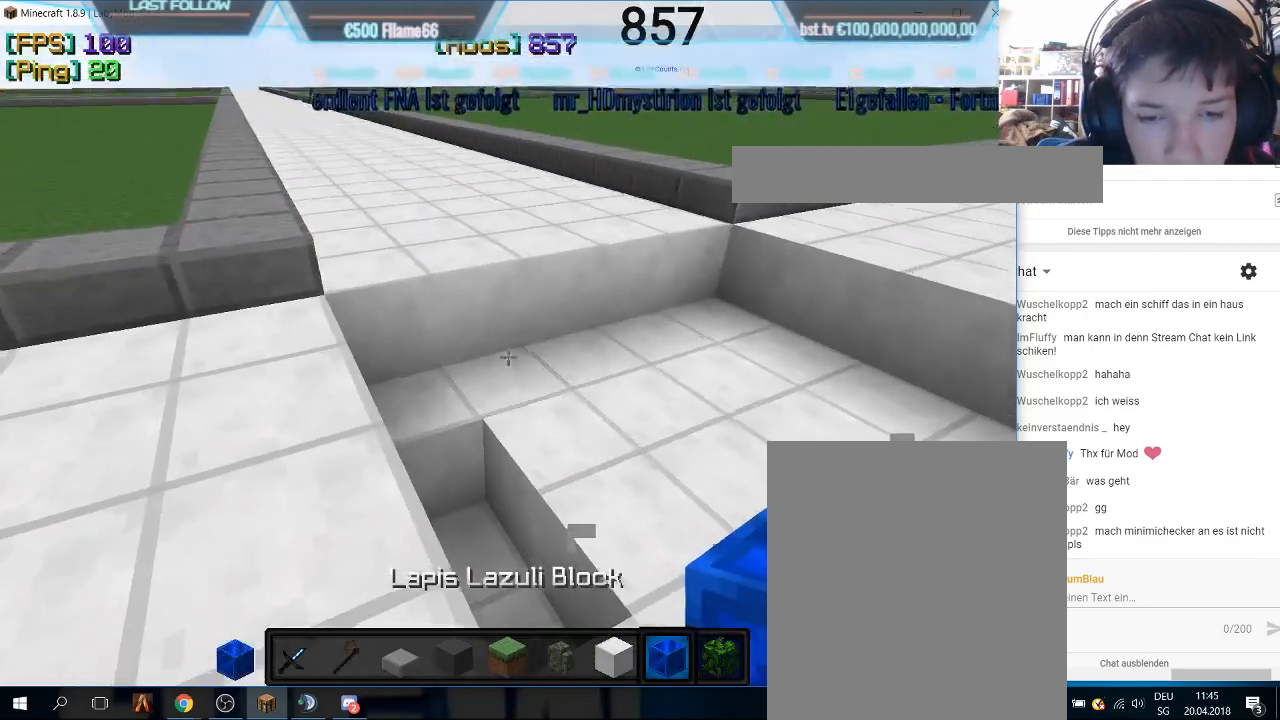
{"keys": [], "mouse": [], "events": [[66, "mouse_right", "down"], [233, "mouse_right", "up"], [300, "mouse_right", "down"], [466, "mouse_right", "up"]]}
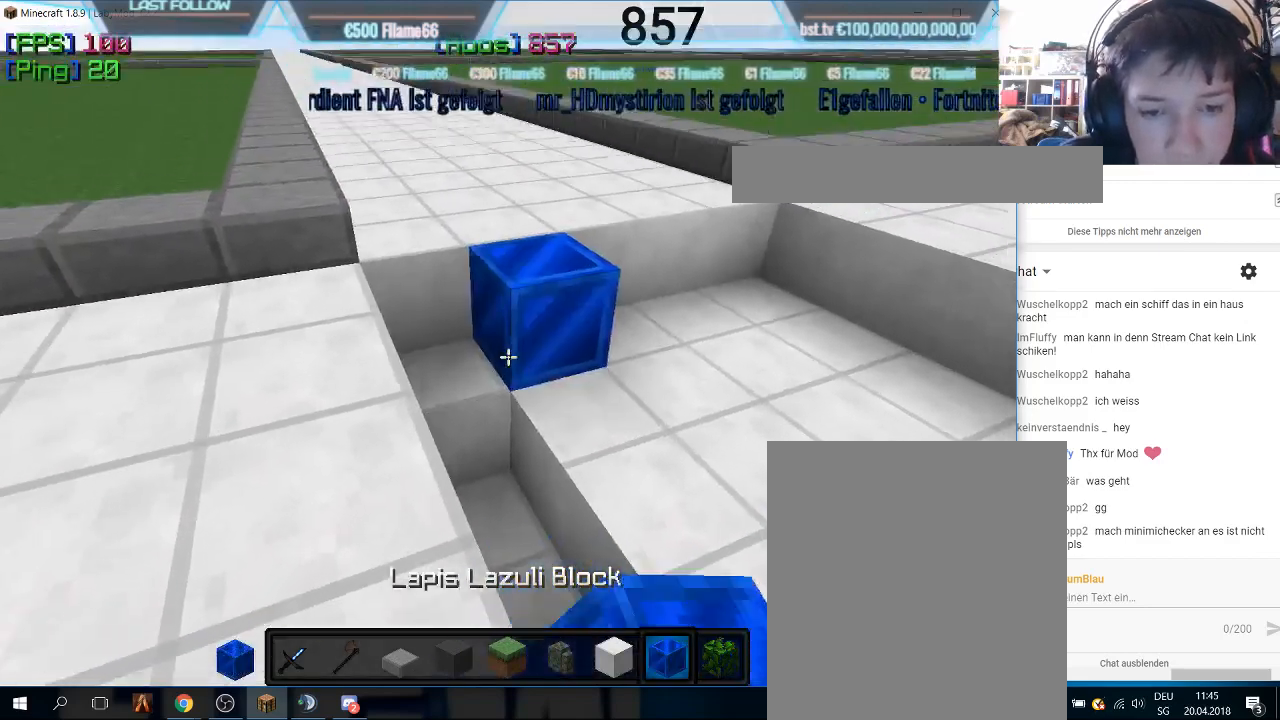
{"keys": [], "mouse": ["right"], "events": [[100, "mouse_right", "down"], [300, "mouse_right", "up"], [400, "mouse_right", "down"]]}
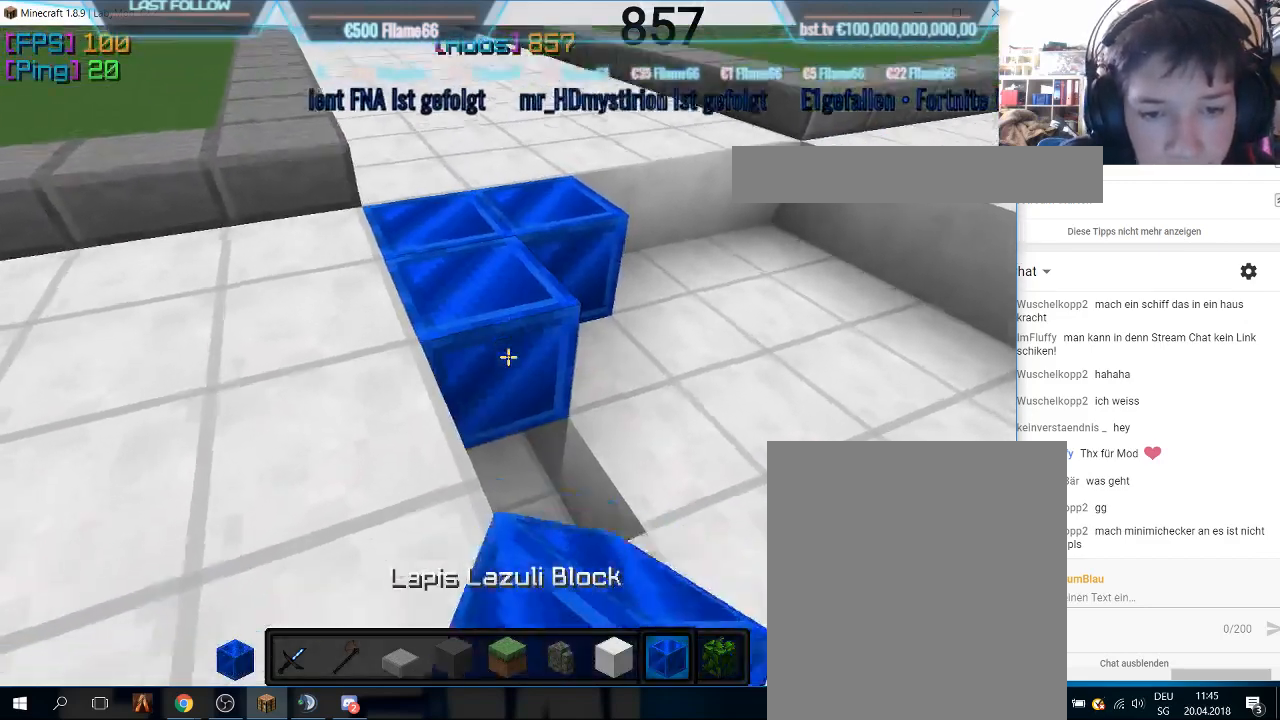
{"keys": [], "mouse": ["right"], "events": [[300, "mouse_right", "up"], [400, "mouse_right", "down"]]}
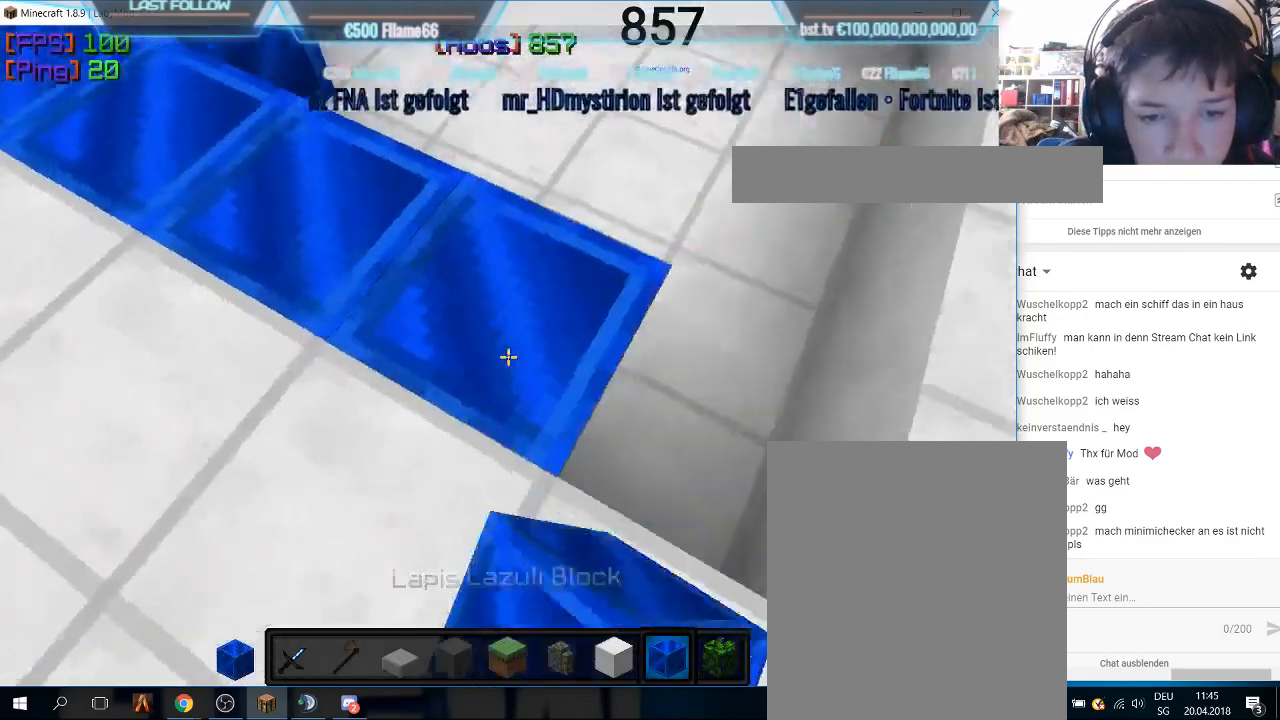
{"keys": [], "mouse": ["right"], "events": [[133, "mouse_right", "up"], [333, "mouse_right", "down"]]}
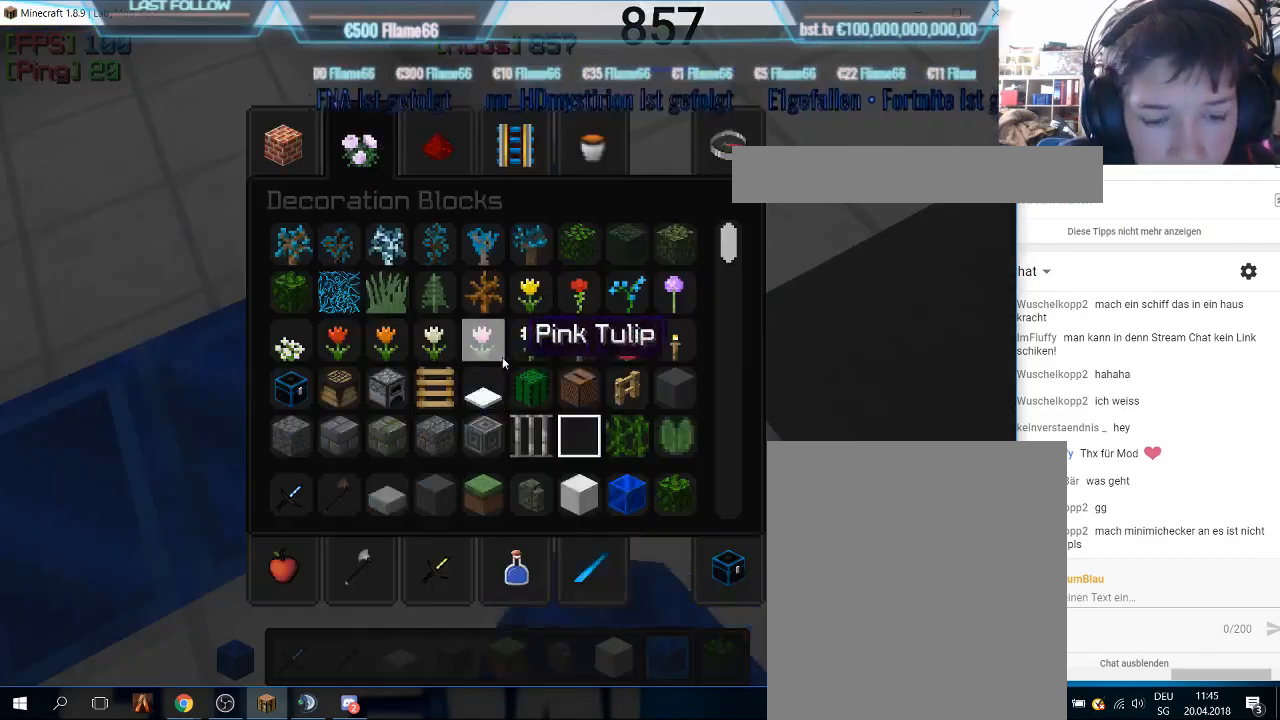
{"keys": [], "mouse": [], "events": [[66, "mouse_right", "up"]]}